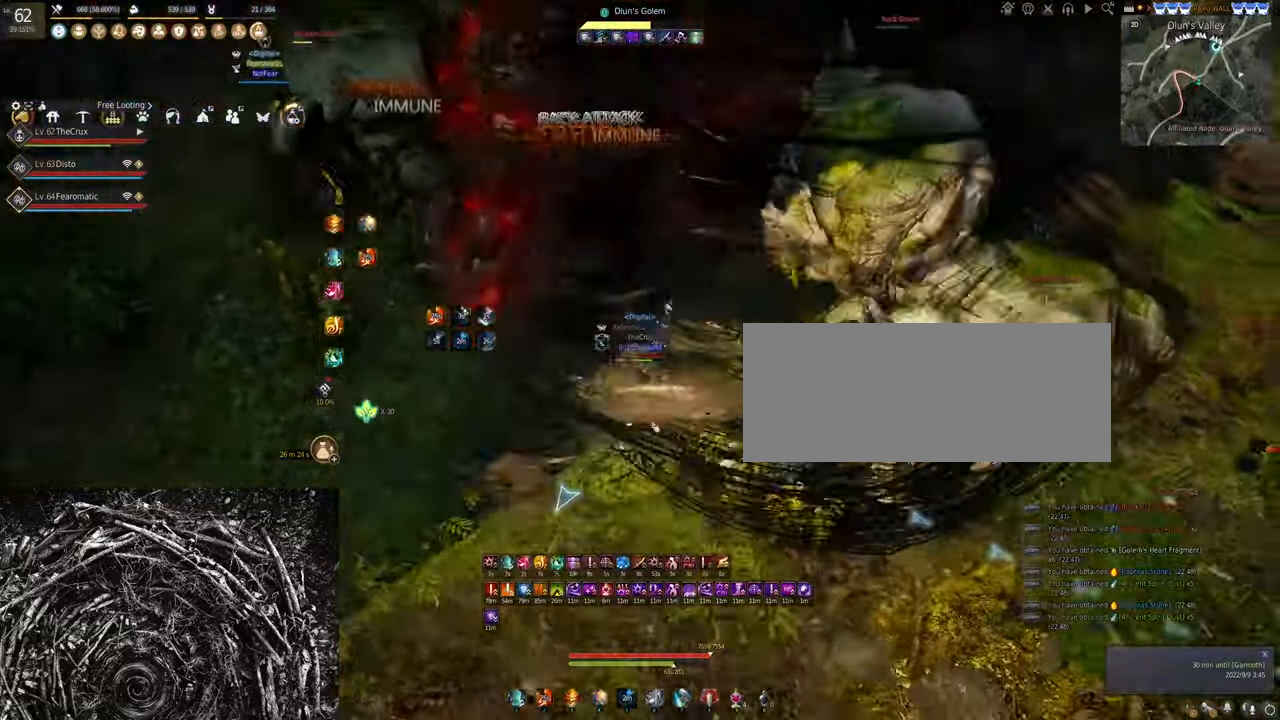
Gameplay with keyboard and mouse; each line is a JSON object with the keys and mouse buttons held at the frame after it. "events" lists presses ("down") and releases ("up") of "a", "c", "d", "e", "f", "q", "s", "shift", "space", "tab", "w", "x", "z", "mouse_left" and "mouse_right" between this image and that frame as [ms after this image, input, new state], when the widget could be followed in between. "mouse_left", "mouse_right" = the "left", "right" buttons of the "mouse" list. No other keys are recorded. Mouse movement is not recorded.
{"keys": ["q"], "mouse": [], "events": []}
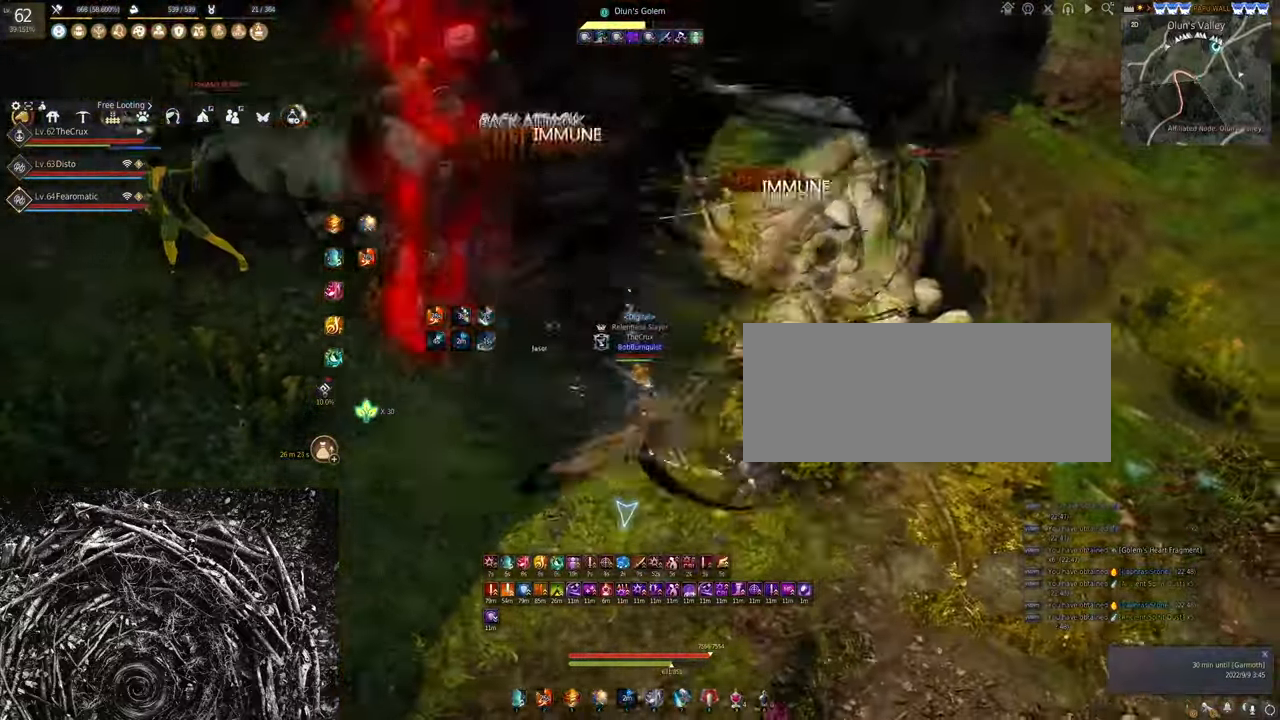
{"keys": ["q"], "mouse": [], "events": []}
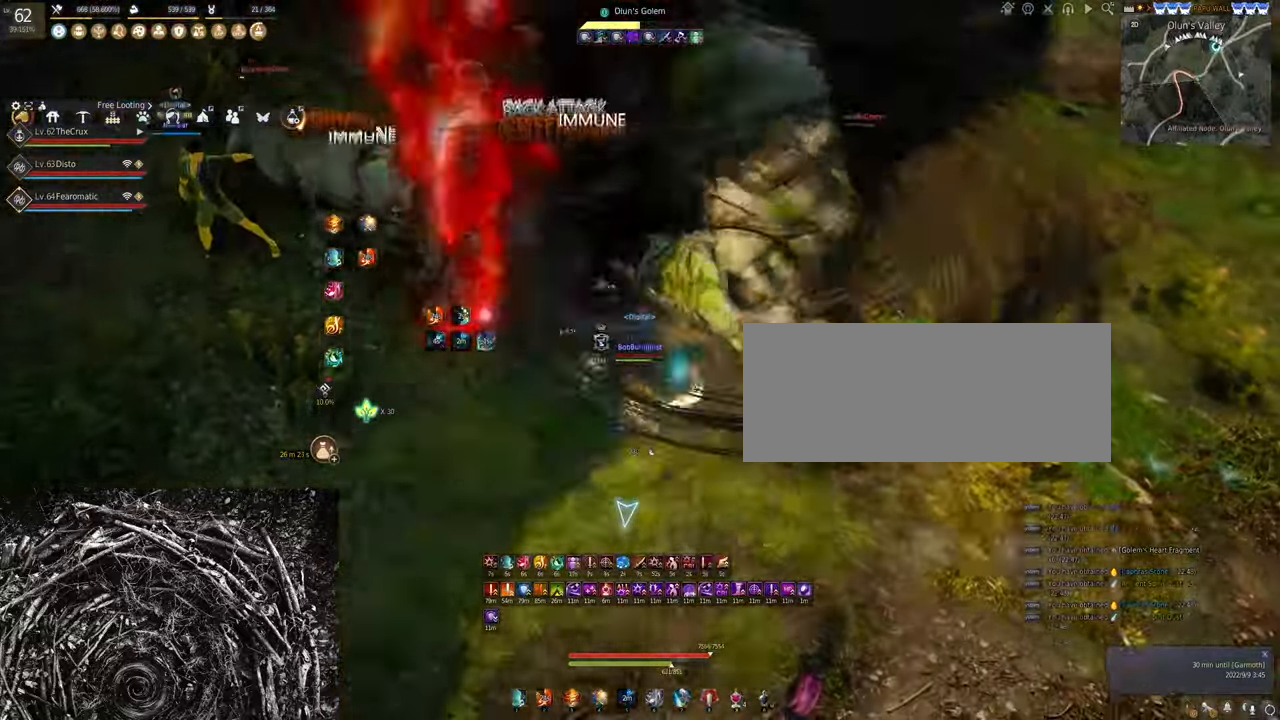
{"keys": [], "mouse": ["right"], "events": [[67, "mouse_right", "down"], [67, "q", "up"]]}
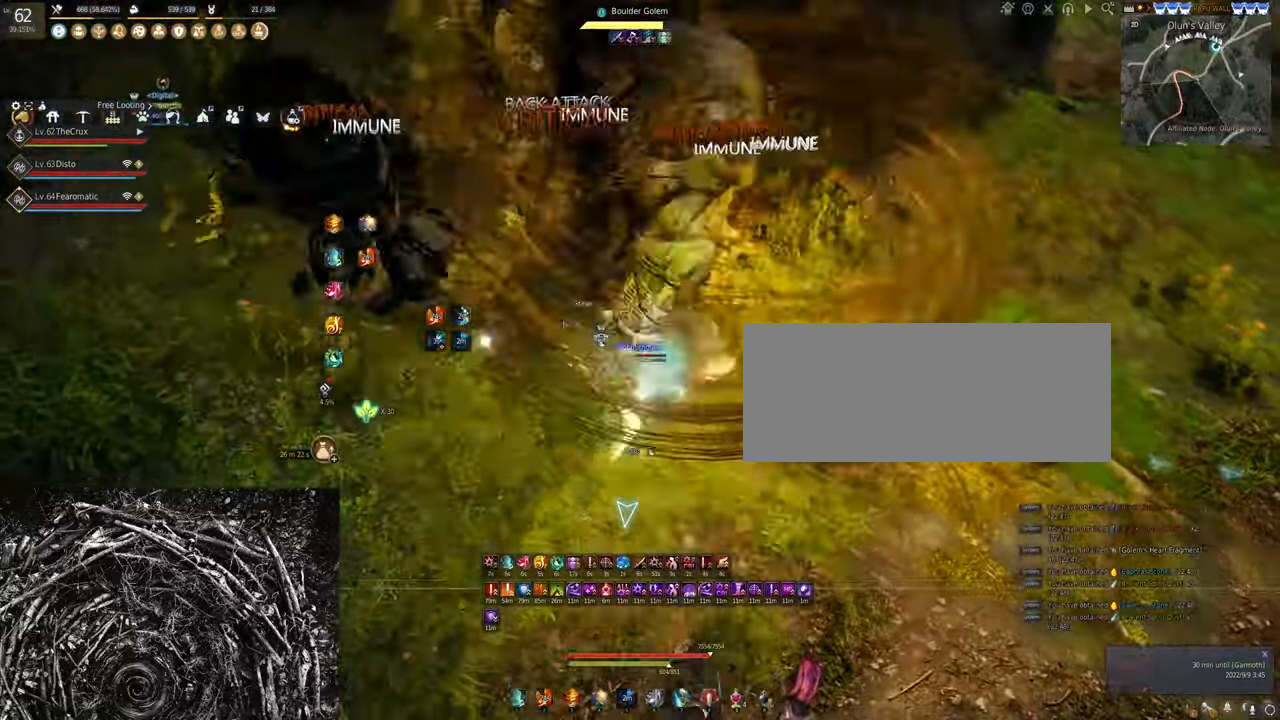
{"keys": [], "mouse": ["right"], "events": []}
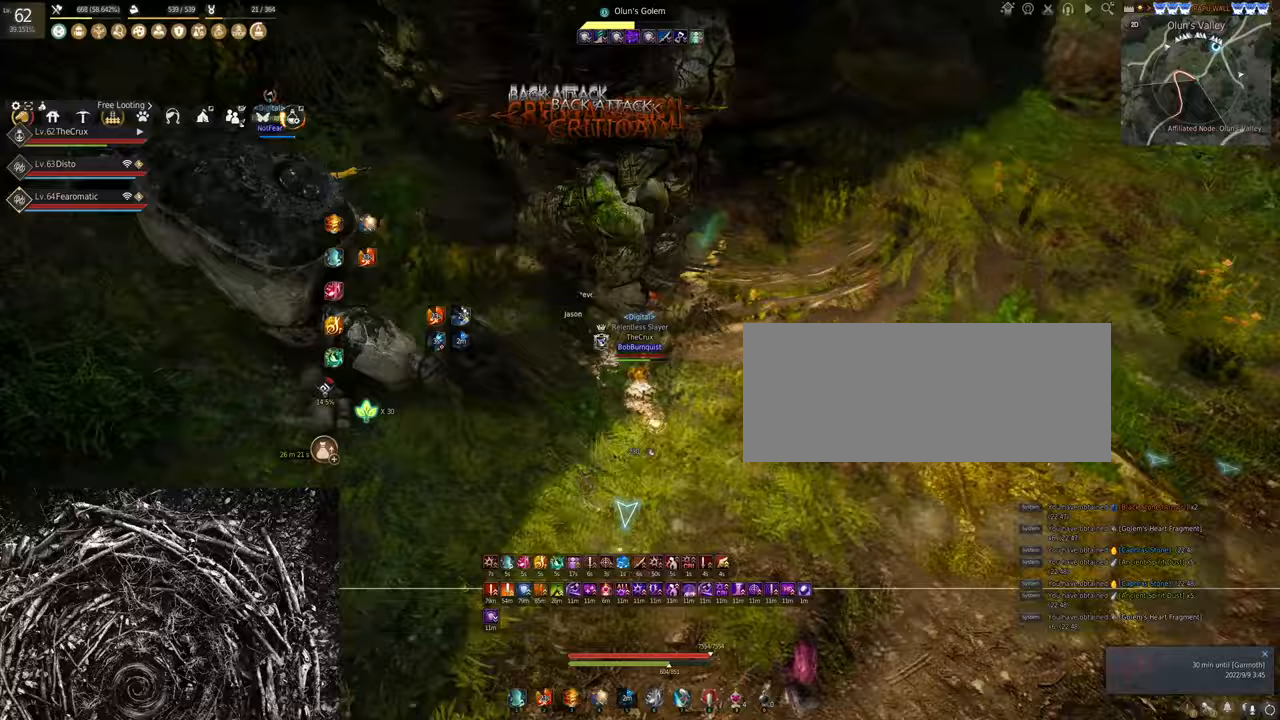
{"keys": [], "mouse": ["right"], "events": []}
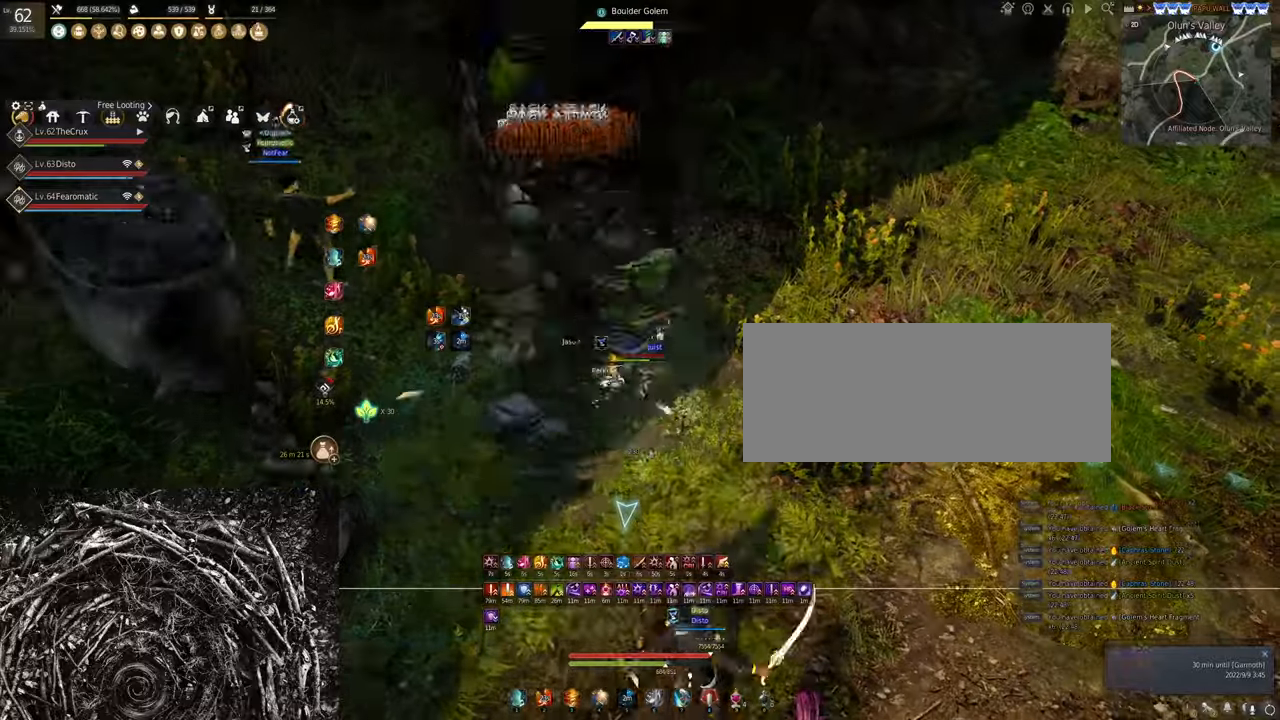
{"keys": ["s"], "mouse": ["right"], "events": [[367, "s", "down"]]}
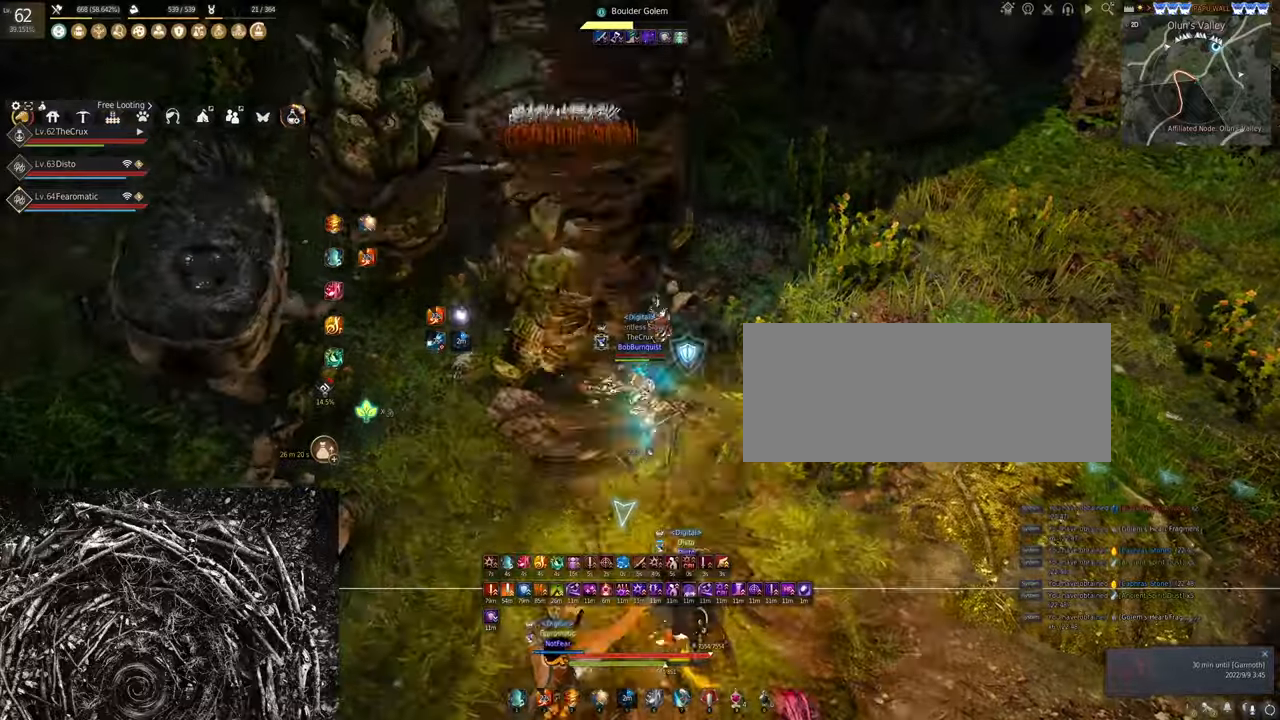
{"keys": ["s"], "mouse": ["left"], "events": [[367, "mouse_right", "up"], [467, "mouse_left", "down"]]}
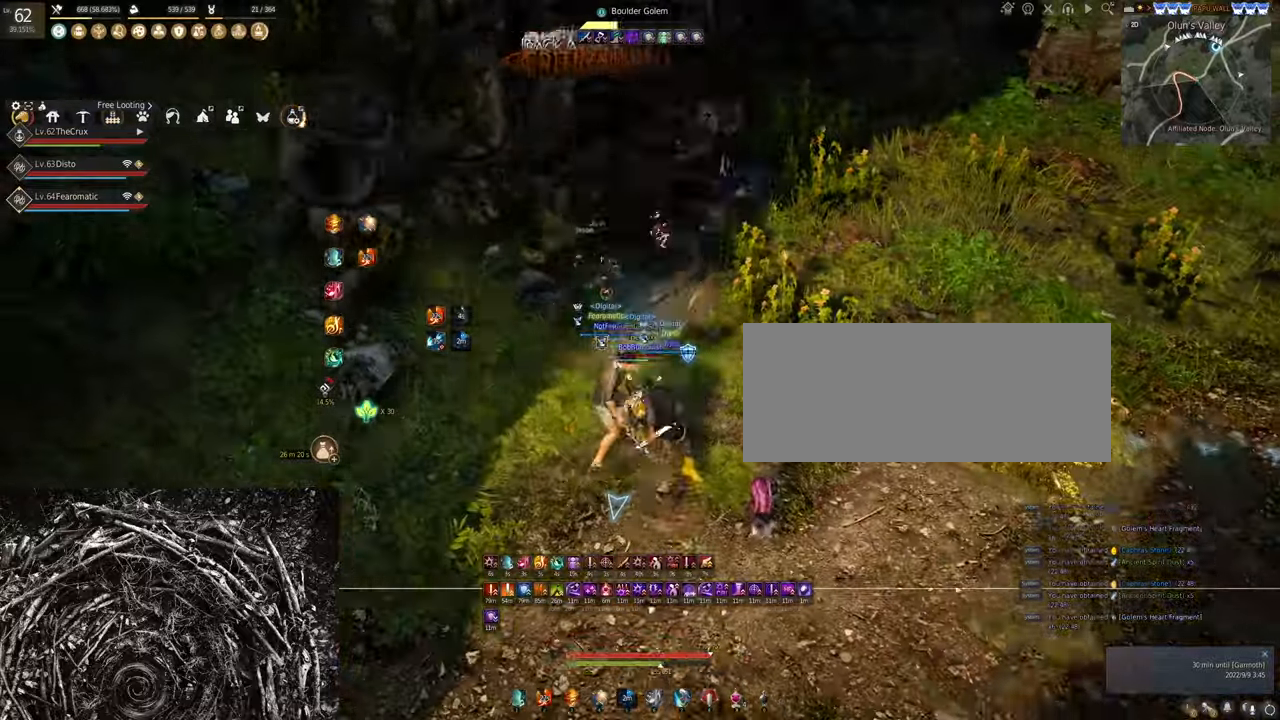
{"keys": ["s"], "mouse": ["left"], "events": []}
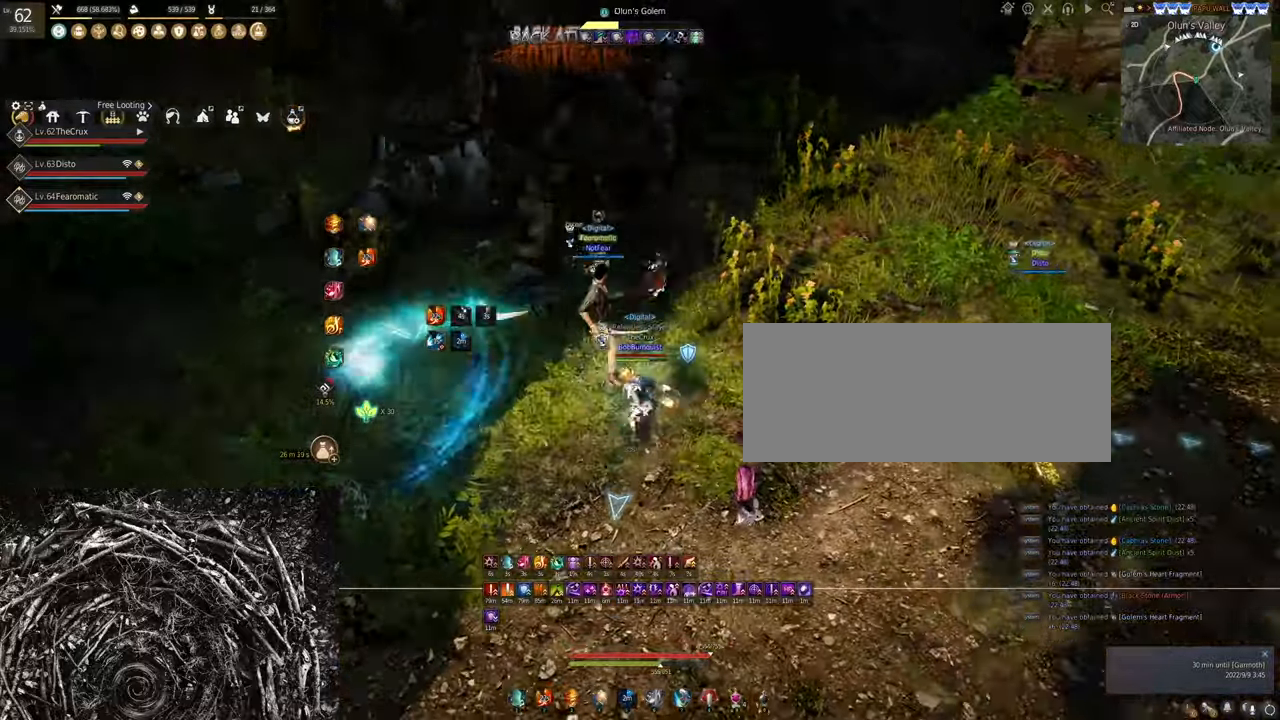
{"keys": ["d"], "mouse": ["left"], "events": [[67, "s", "up"], [100, "d", "down"]]}
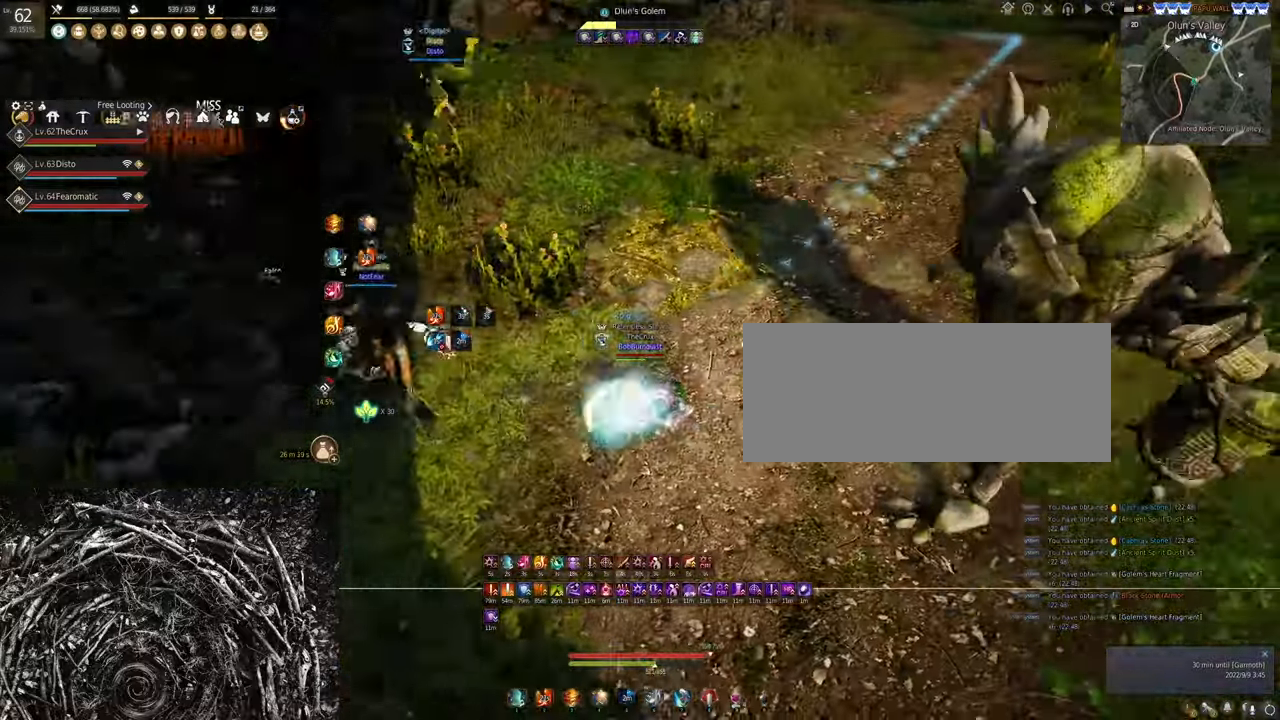
{"keys": ["d", "w"], "mouse": [], "events": [[233, "mouse_left", "up"], [333, "w", "down"]]}
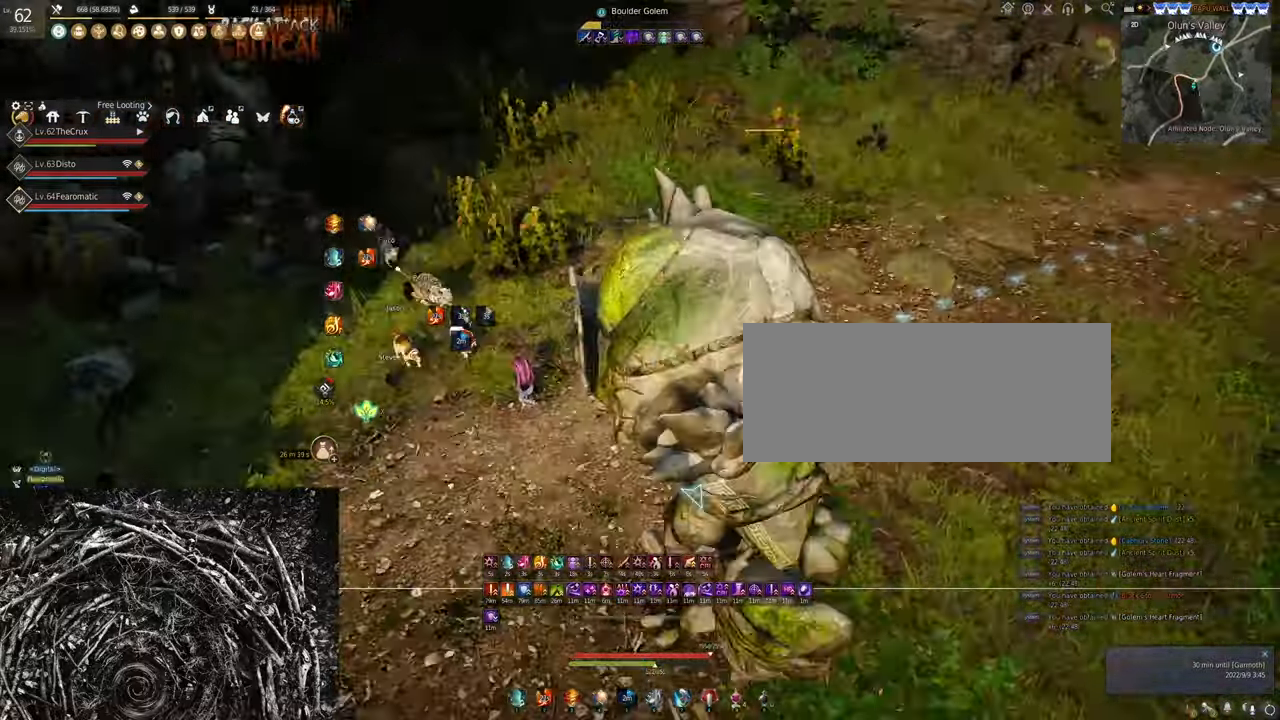
{"keys": ["shift"], "mouse": [], "events": [[33, "w", "up"], [67, "d", "up"], [367, "shift", "down"], [367, "w", "down"], [500, "w", "up"]]}
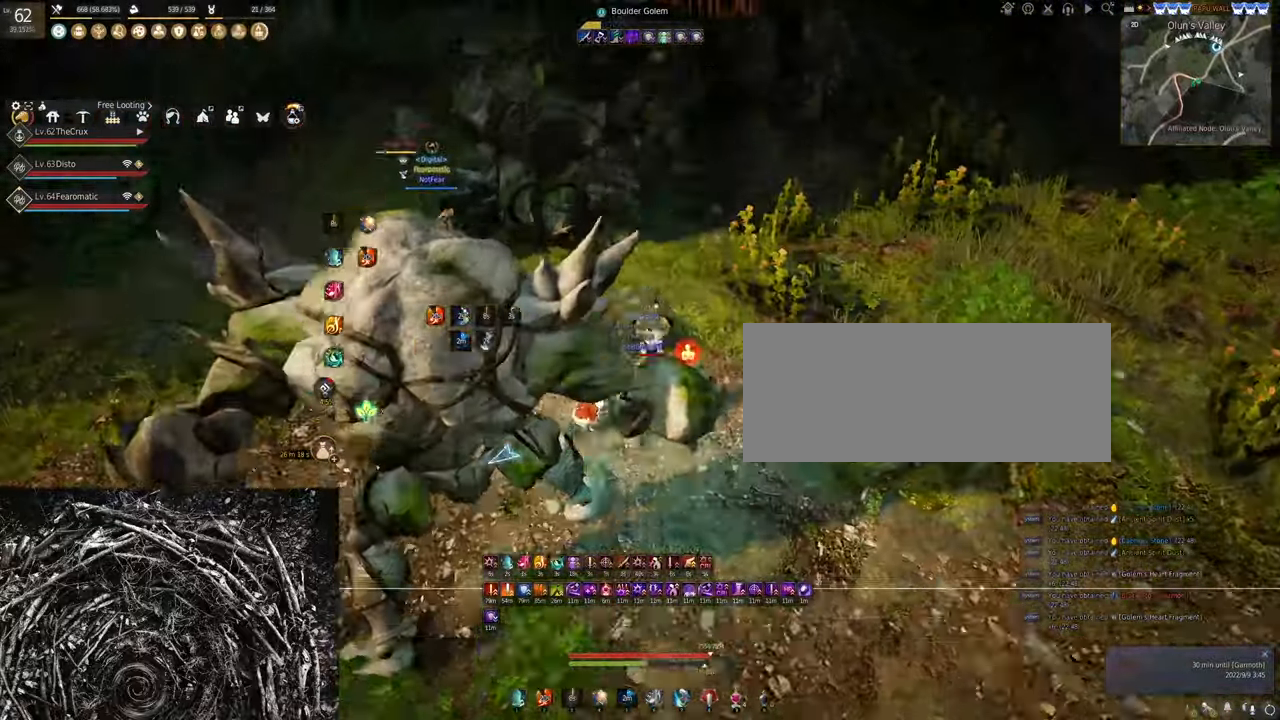
{"keys": ["f"], "mouse": [], "events": [[33, "shift", "up"], [467, "f", "down"]]}
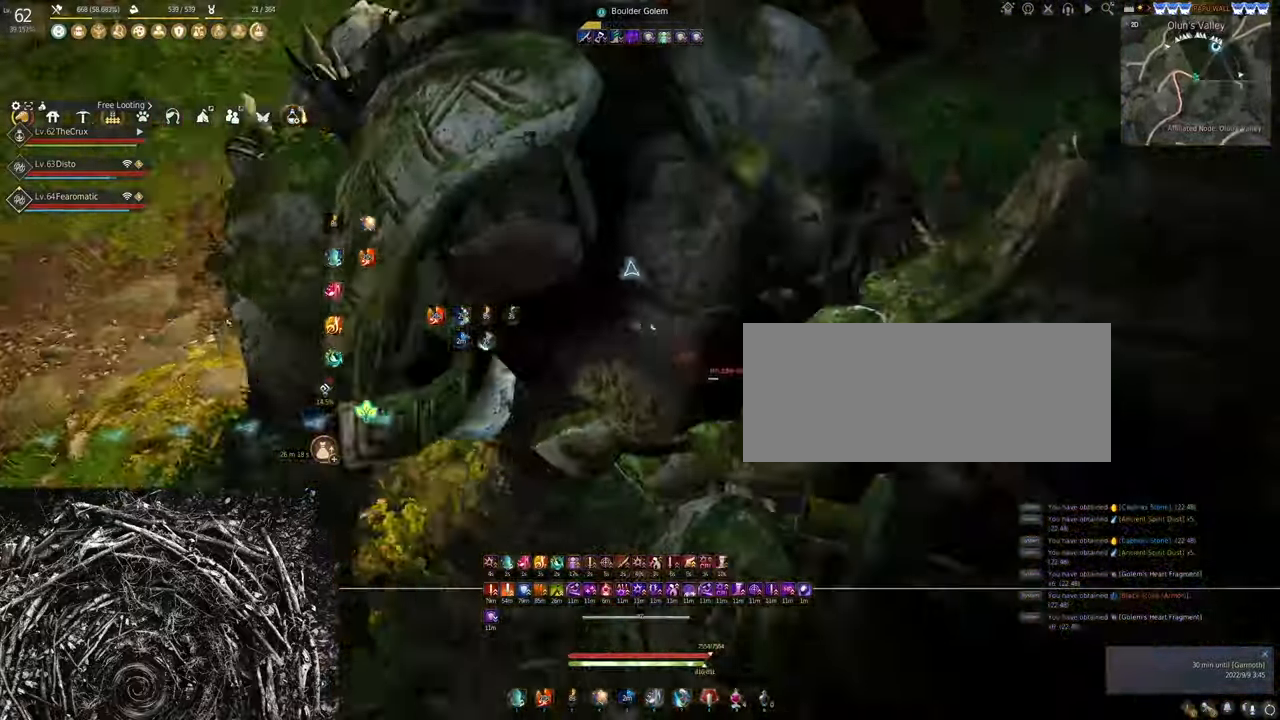
{"keys": ["a", "f", "s"], "mouse": [], "events": [[333, "a", "down"], [467, "s", "down"]]}
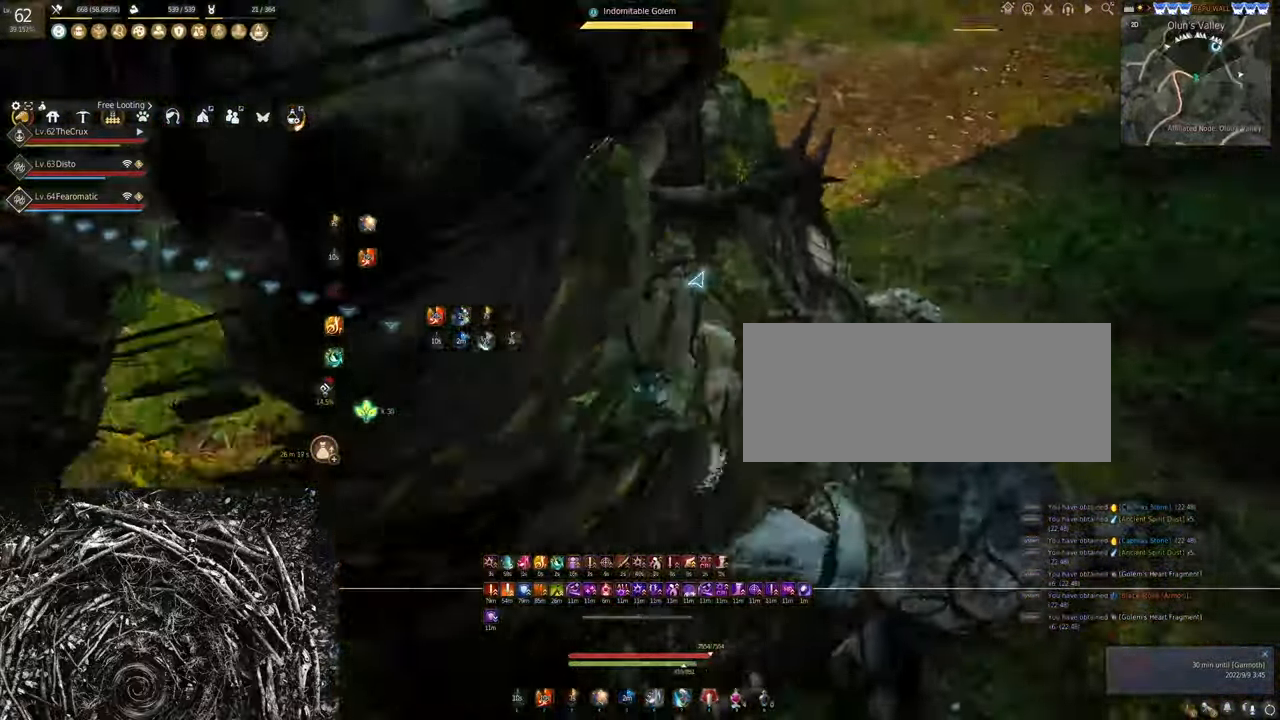
{"keys": ["space"], "mouse": [], "events": [[67, "a", "up"], [133, "d", "down"], [200, "s", "up"], [333, "d", "up"], [333, "space", "down"], [367, "f", "up"]]}
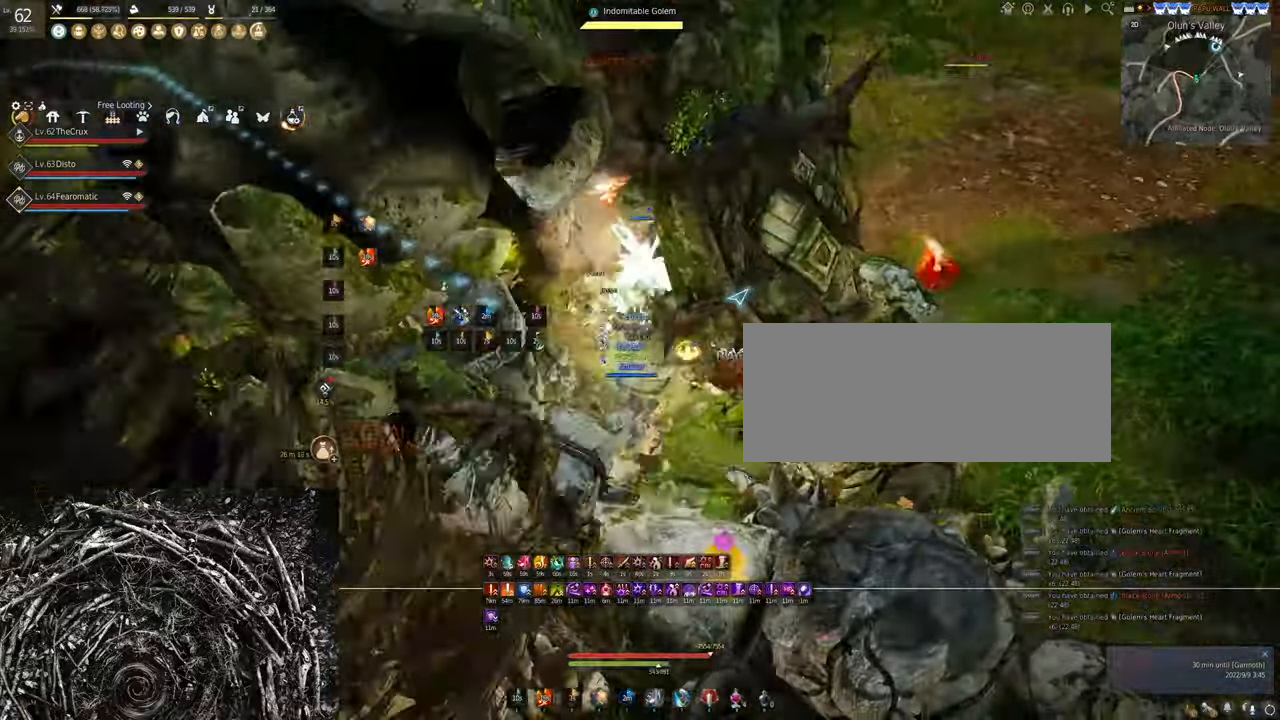
{"keys": ["space"], "mouse": [], "events": []}
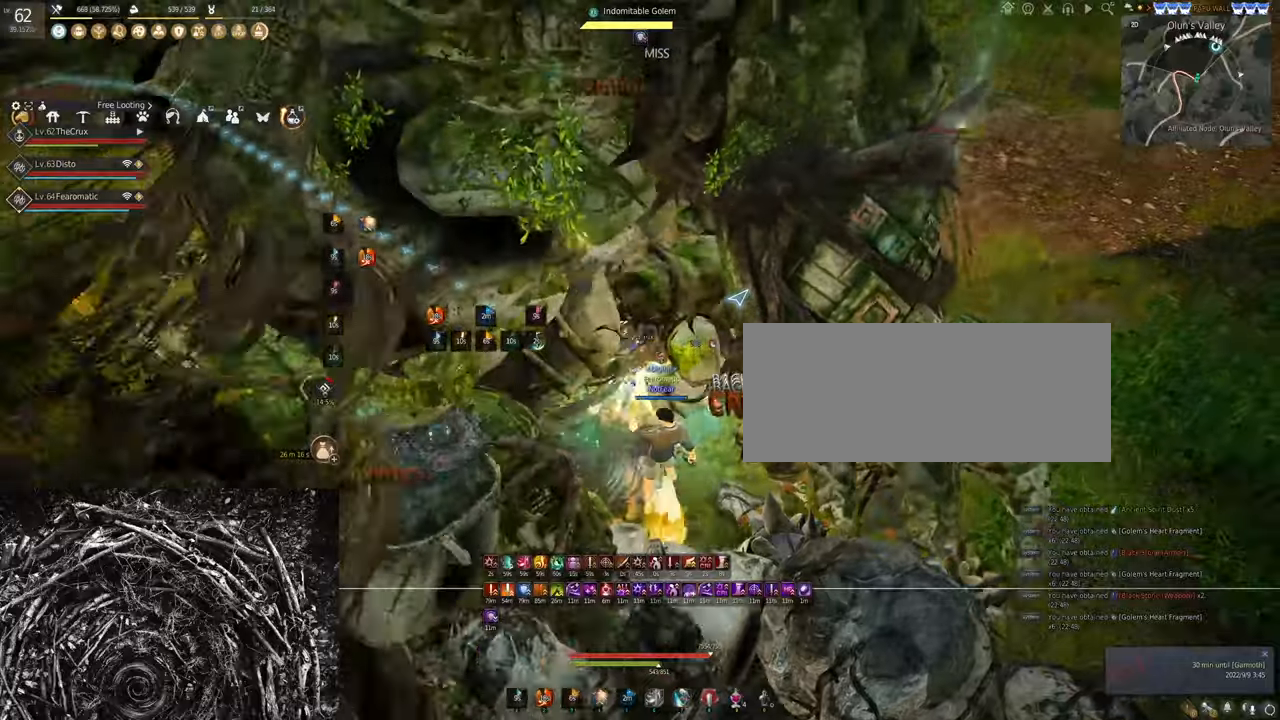
{"keys": ["f", "w"], "mouse": [], "events": [[133, "space", "up"], [333, "w", "down"], [366, "f", "down"]]}
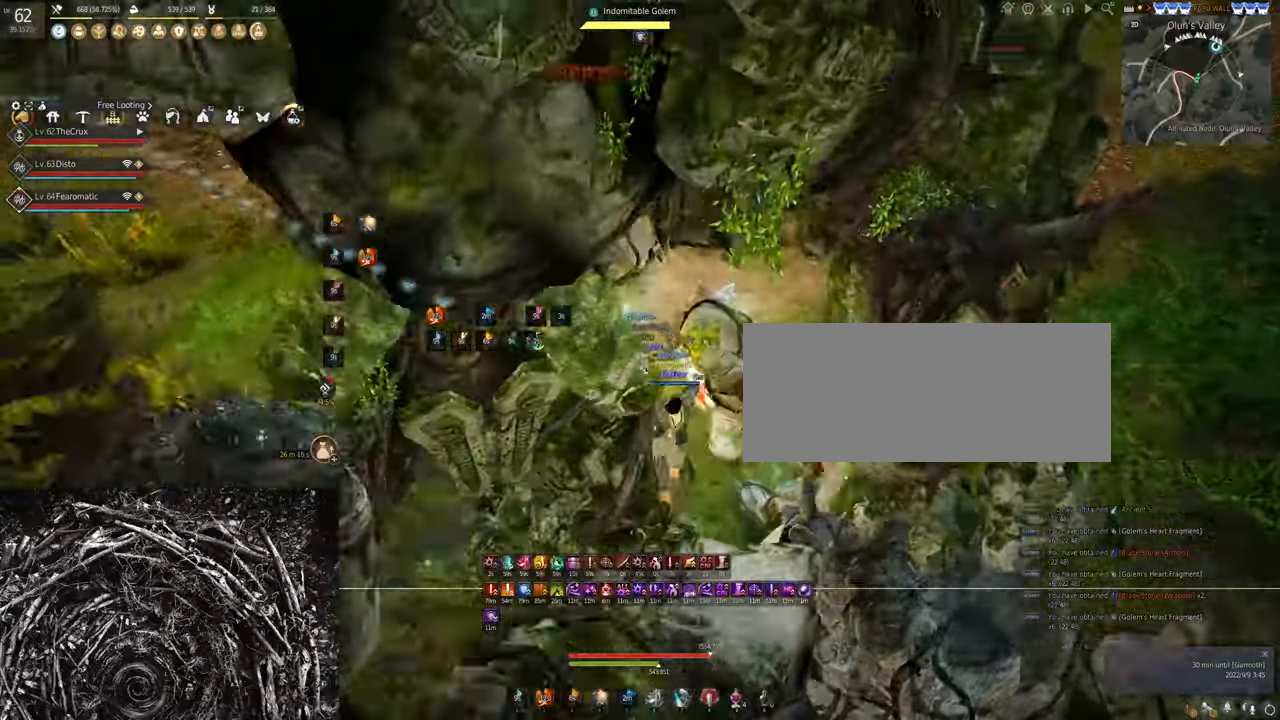
{"keys": ["s"], "mouse": ["right"], "events": [[200, "f", "up"], [200, "w", "up"], [366, "mouse_right", "down"], [366, "s", "down"]]}
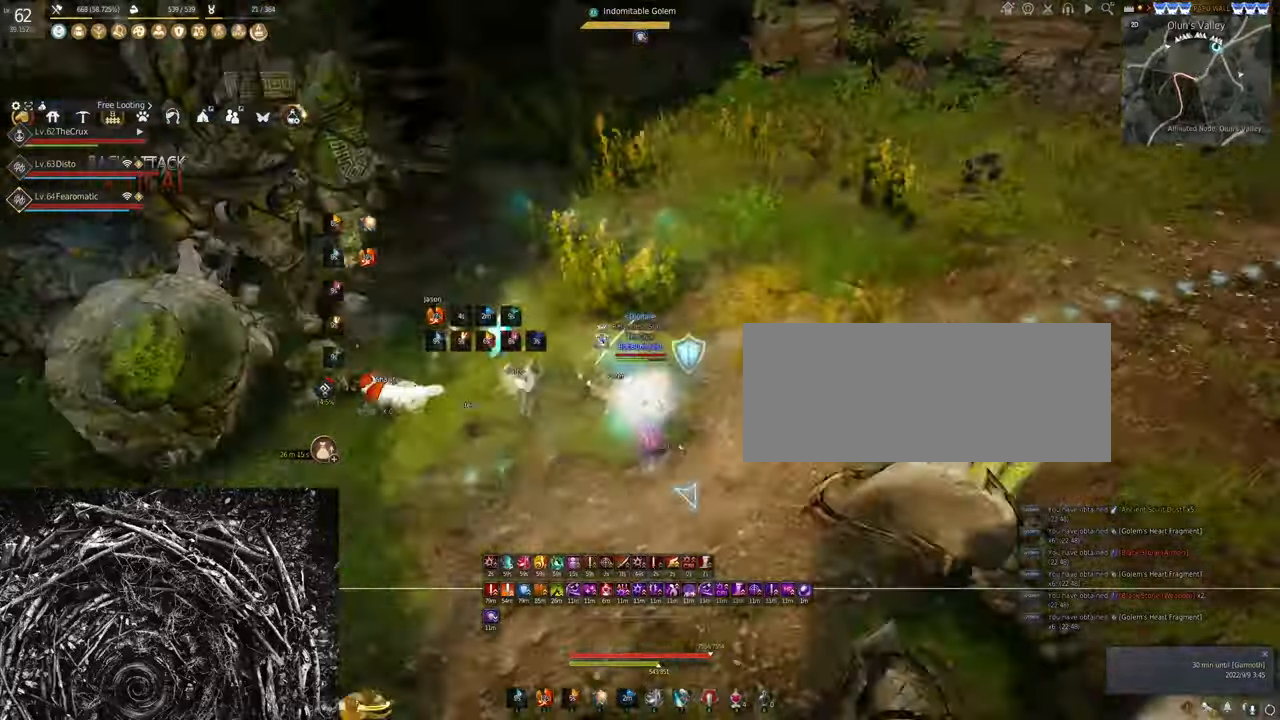
{"keys": ["s"], "mouse": ["left"], "events": [[33, "mouse_right", "up"], [166, "mouse_left", "down"]]}
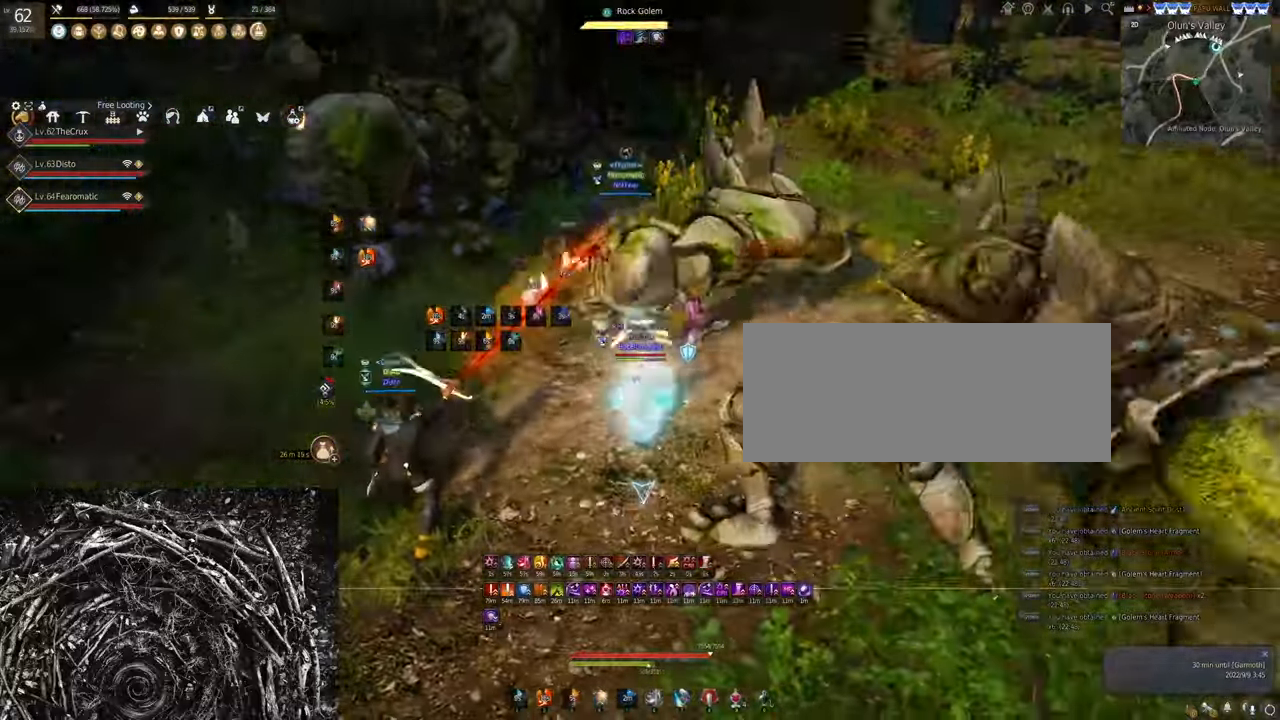
{"keys": ["d"], "mouse": ["left"], "events": [[300, "s", "up"], [333, "d", "down"]]}
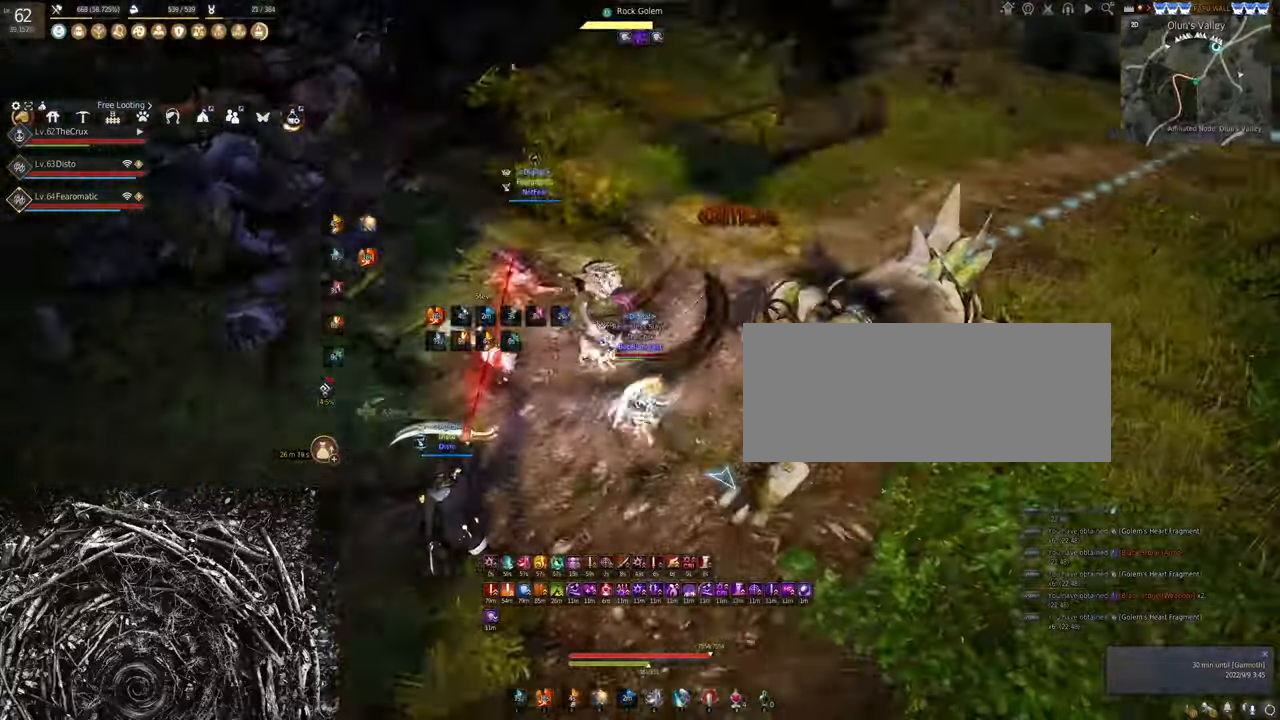
{"keys": ["d"], "mouse": ["left"], "events": []}
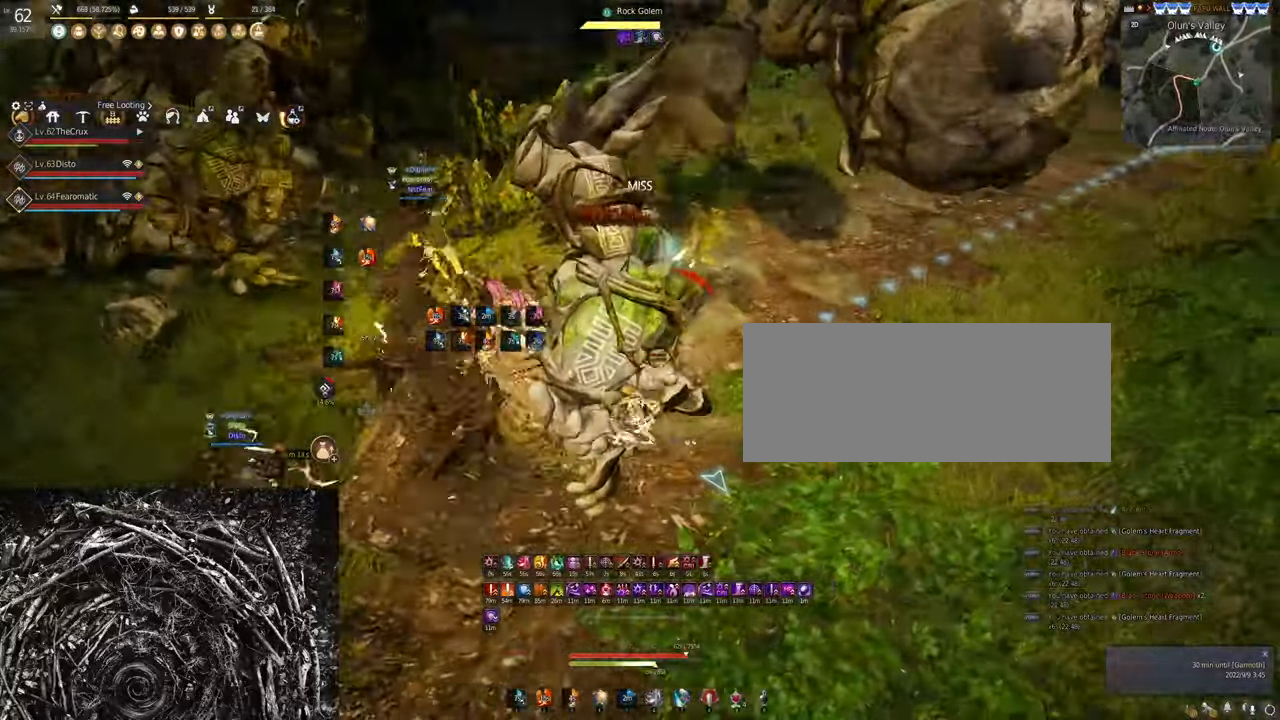
{"keys": [], "mouse": ["right"], "events": [[133, "d", "up"], [133, "mouse_left", "up"], [200, "mouse_right", "down"]]}
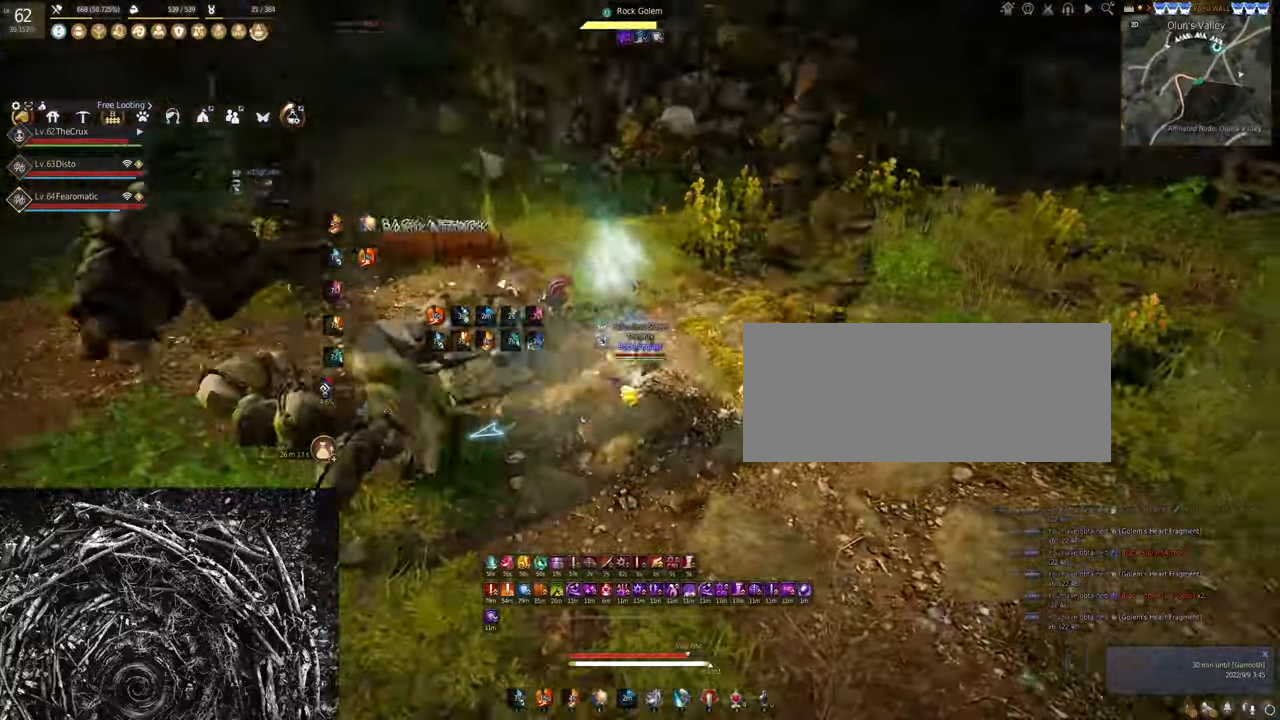
{"keys": [], "mouse": ["right"], "events": []}
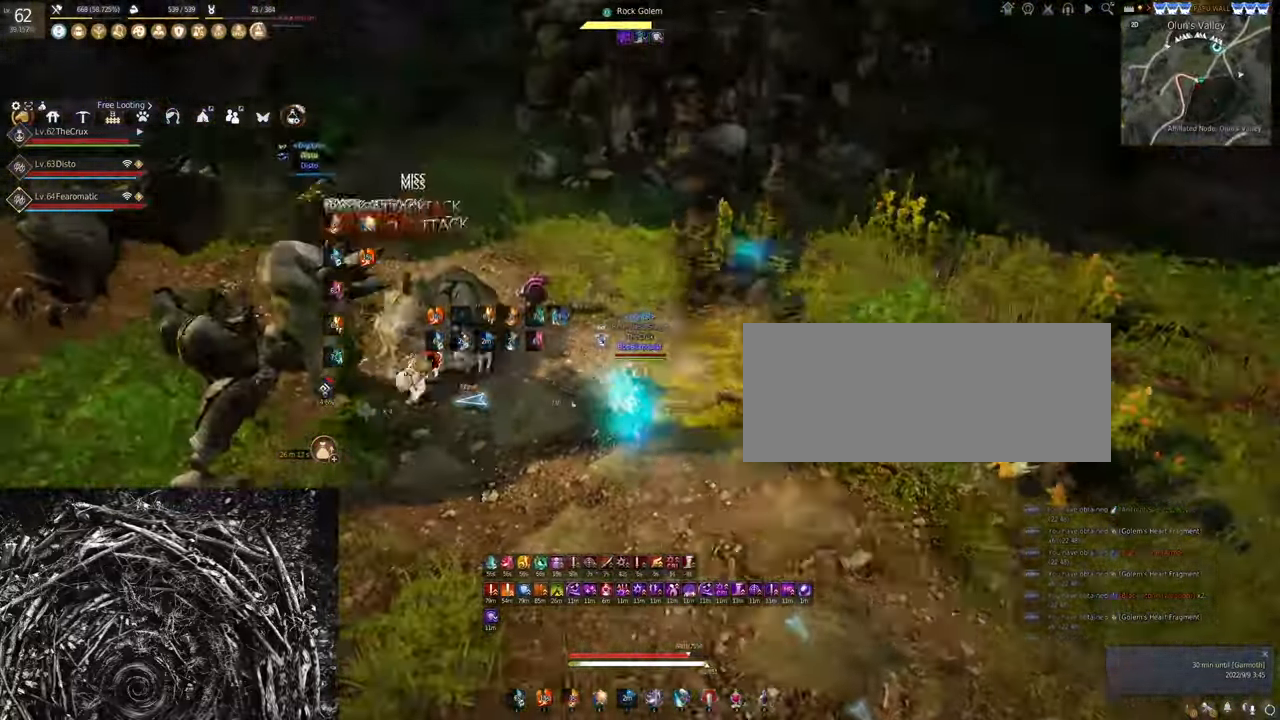
{"keys": [], "mouse": ["right"], "events": []}
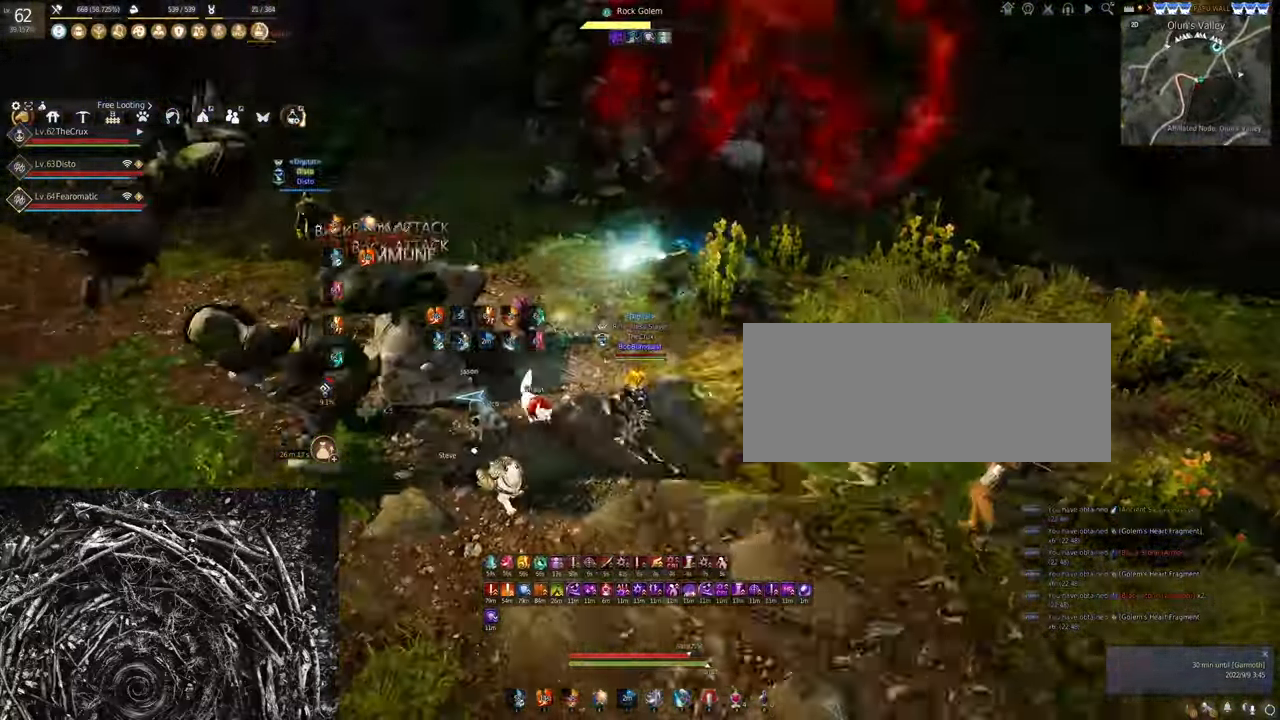
{"keys": [], "mouse": ["right"], "events": []}
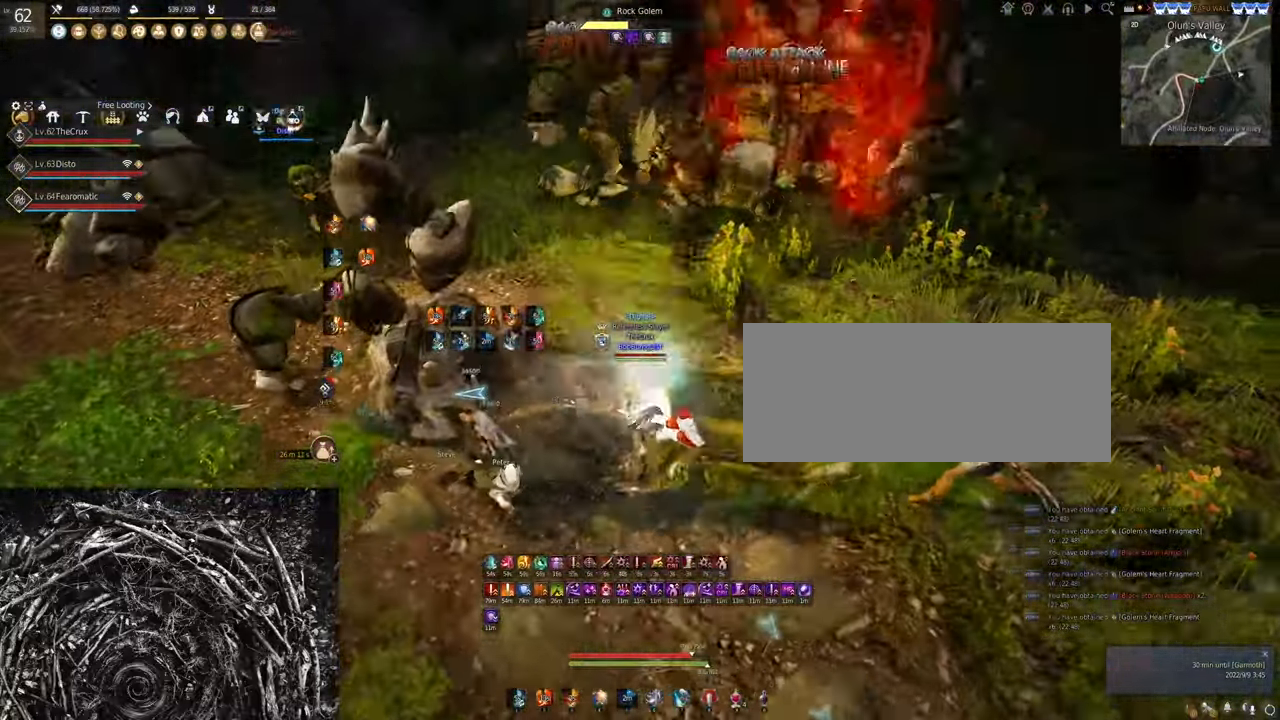
{"keys": [], "mouse": ["right"], "events": []}
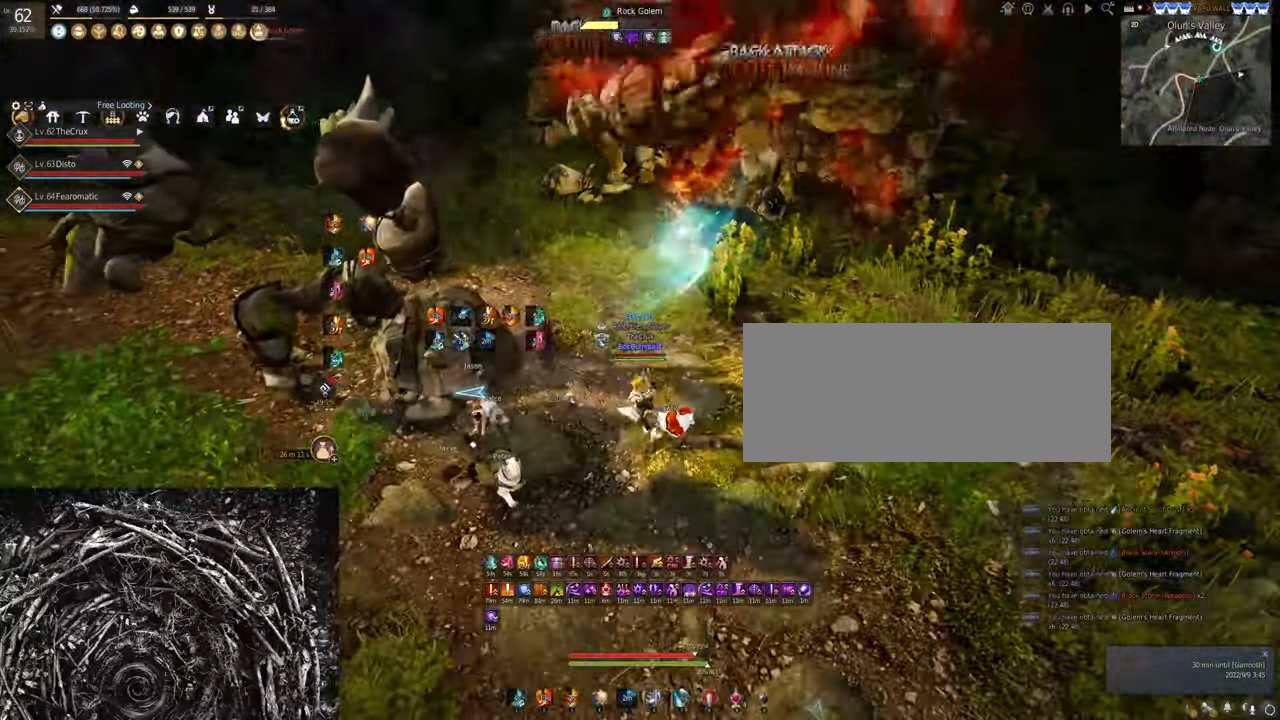
{"keys": [], "mouse": ["right"], "events": []}
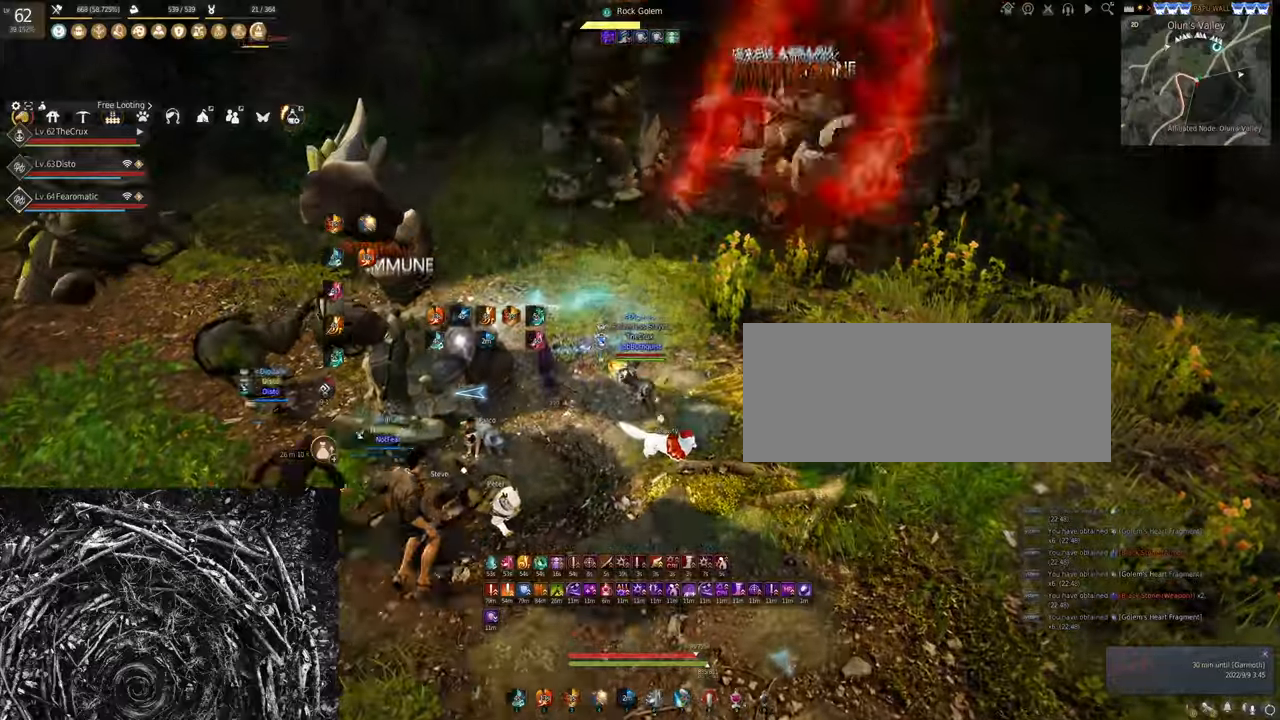
{"keys": ["s"], "mouse": ["left"], "events": [[300, "mouse_right", "up"], [334, "s", "down"], [400, "mouse_left", "down"]]}
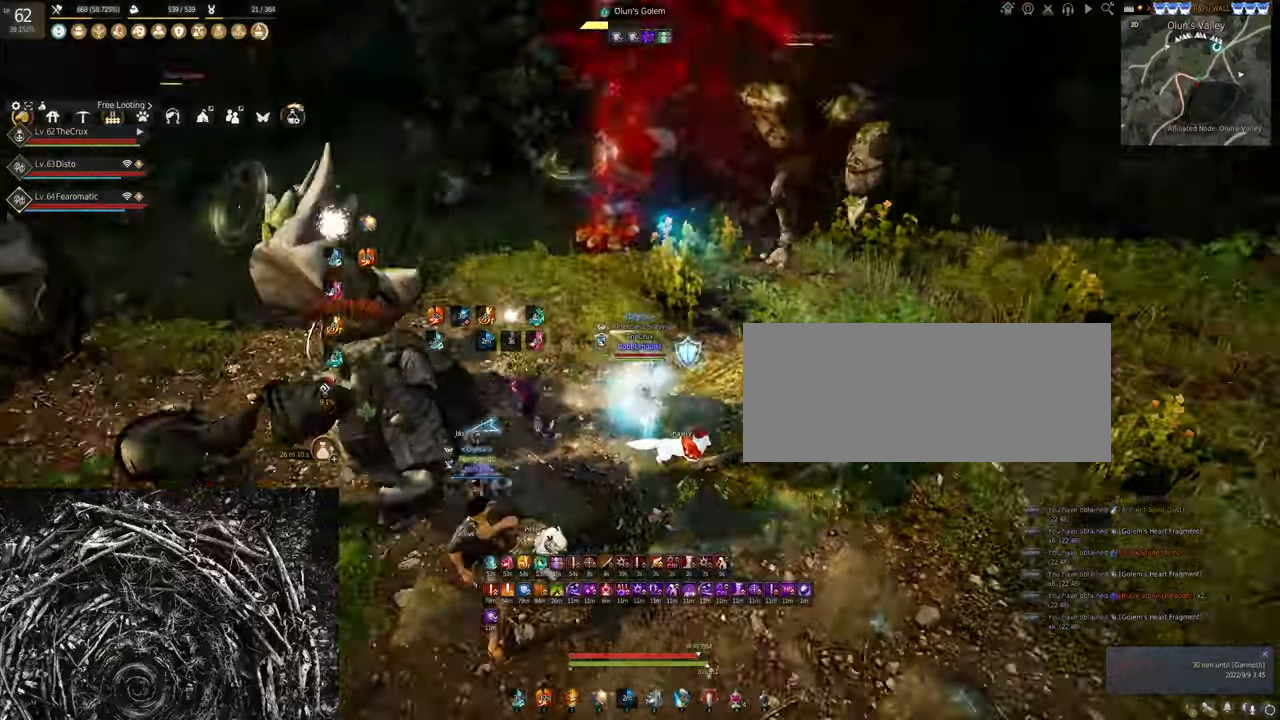
{"keys": ["s"], "mouse": ["left"], "events": []}
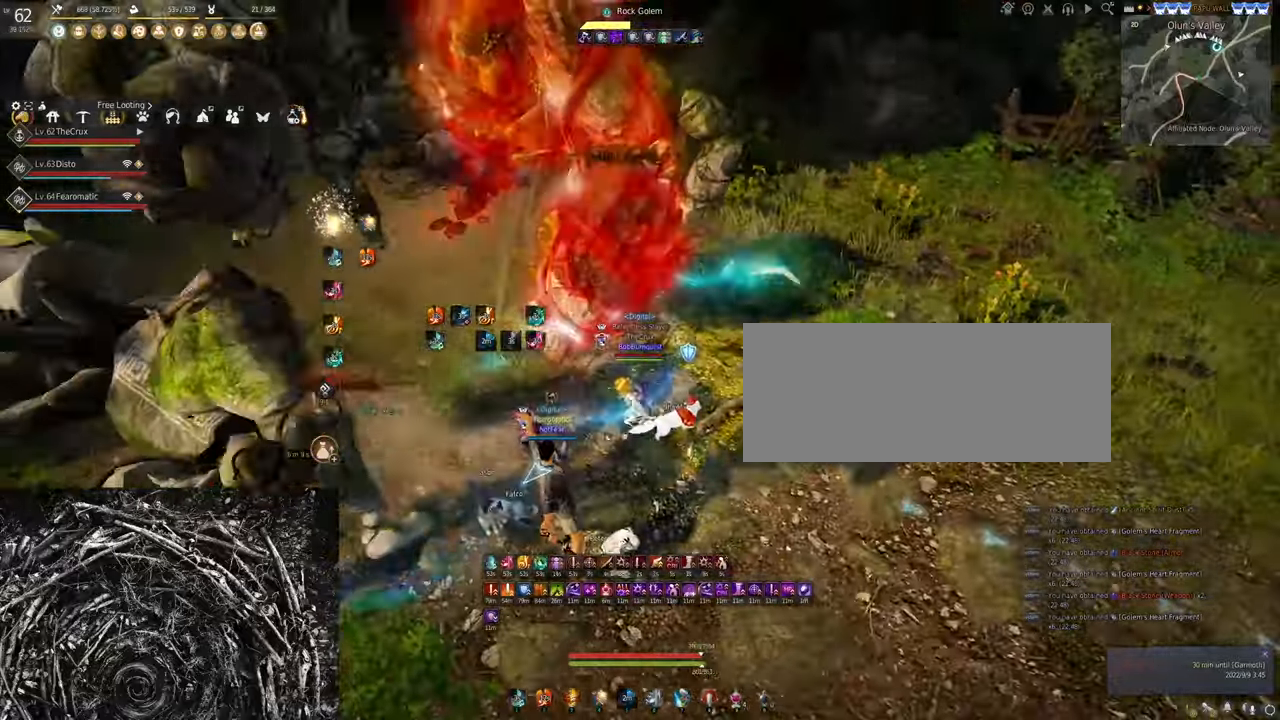
{"keys": [], "mouse": [], "events": [[67, "mouse_left", "up"], [67, "s", "up"], [234, "w", "down"], [267, "f", "down"], [500, "f", "up"], [500, "w", "up"]]}
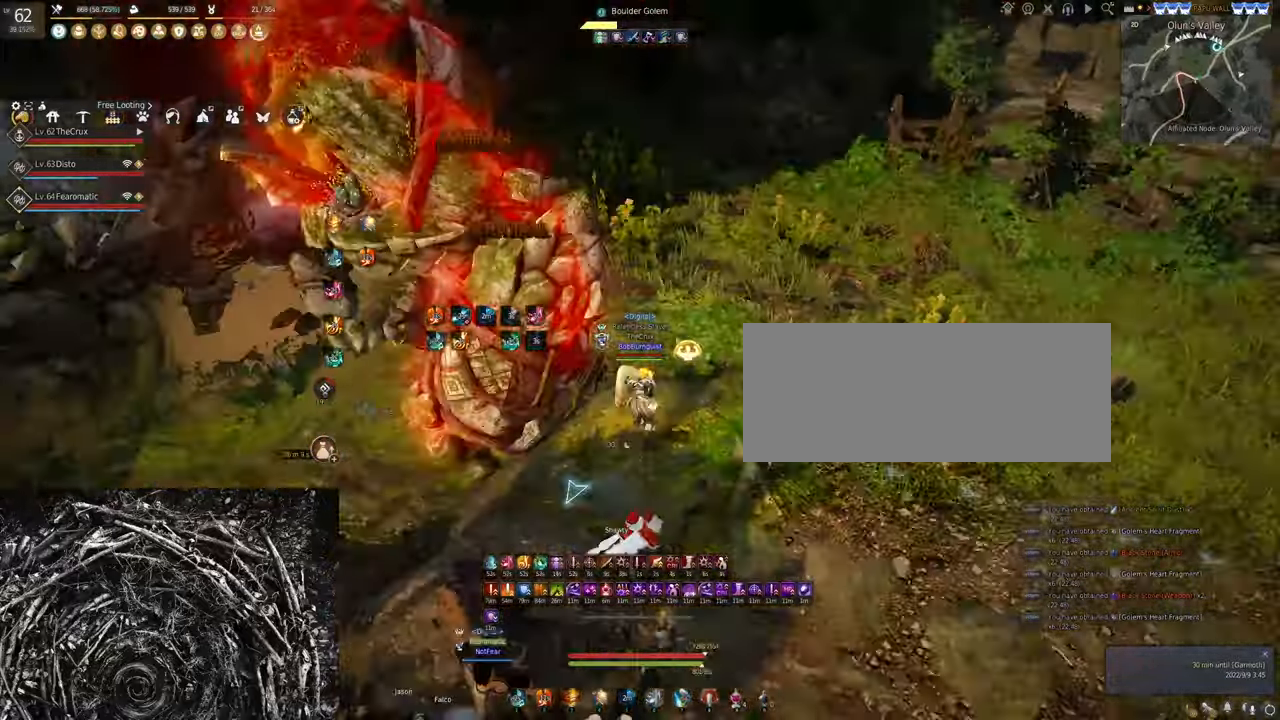
{"keys": [], "mouse": ["right"], "events": [[167, "mouse_right", "down"], [167, "s", "down"], [400, "s", "up"]]}
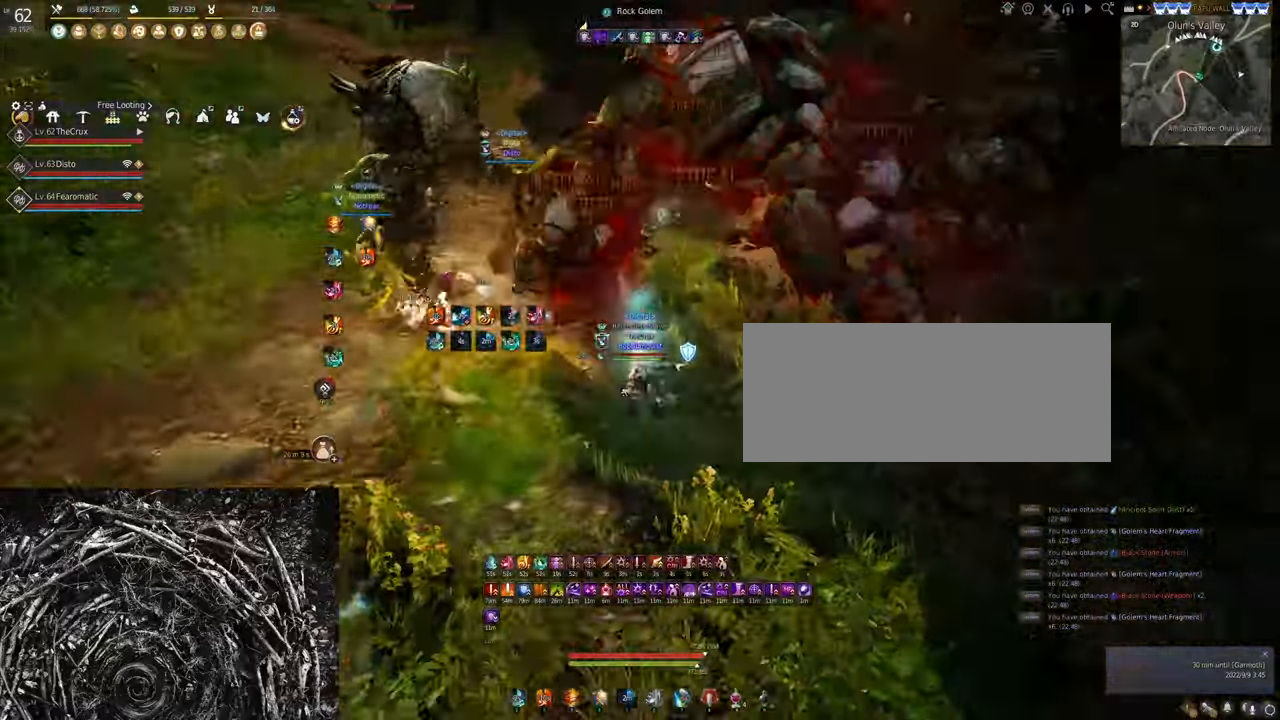
{"keys": [], "mouse": ["right"], "events": []}